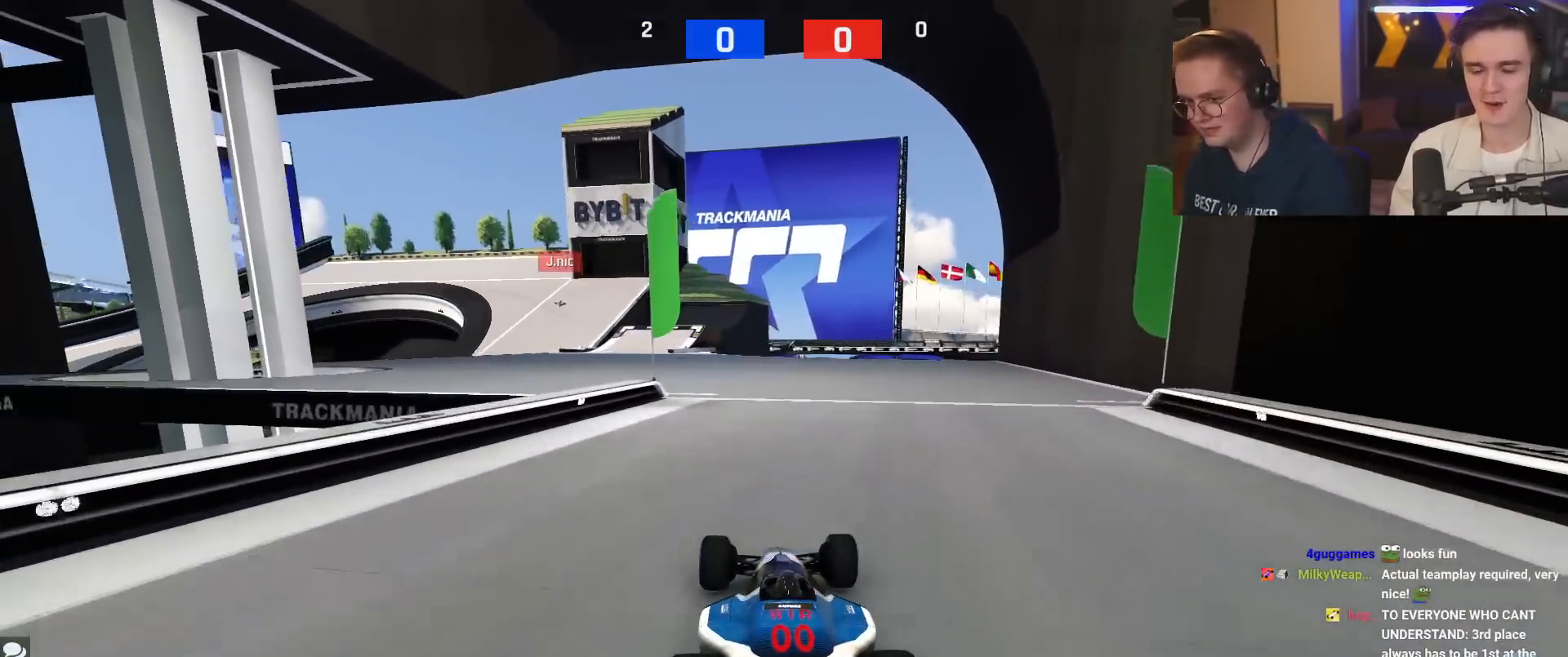
Gameplay with keyboard; each line is a JSON object with the keys held at the frame after it. "events" lists presses ("down") and releases ("up") of "brake", "down", "left", "right" and "up" between this image and that frame as [ms after this image, input, new state], when the widget could be followed in between. No other keys are recorded. Mouse input is not recorded. Key names are as the overlay labels them; some are game actions (e.g. jump) rather than physical keys.
{"keys": ["left", "up"], "events": [[284, "left", "down"]]}
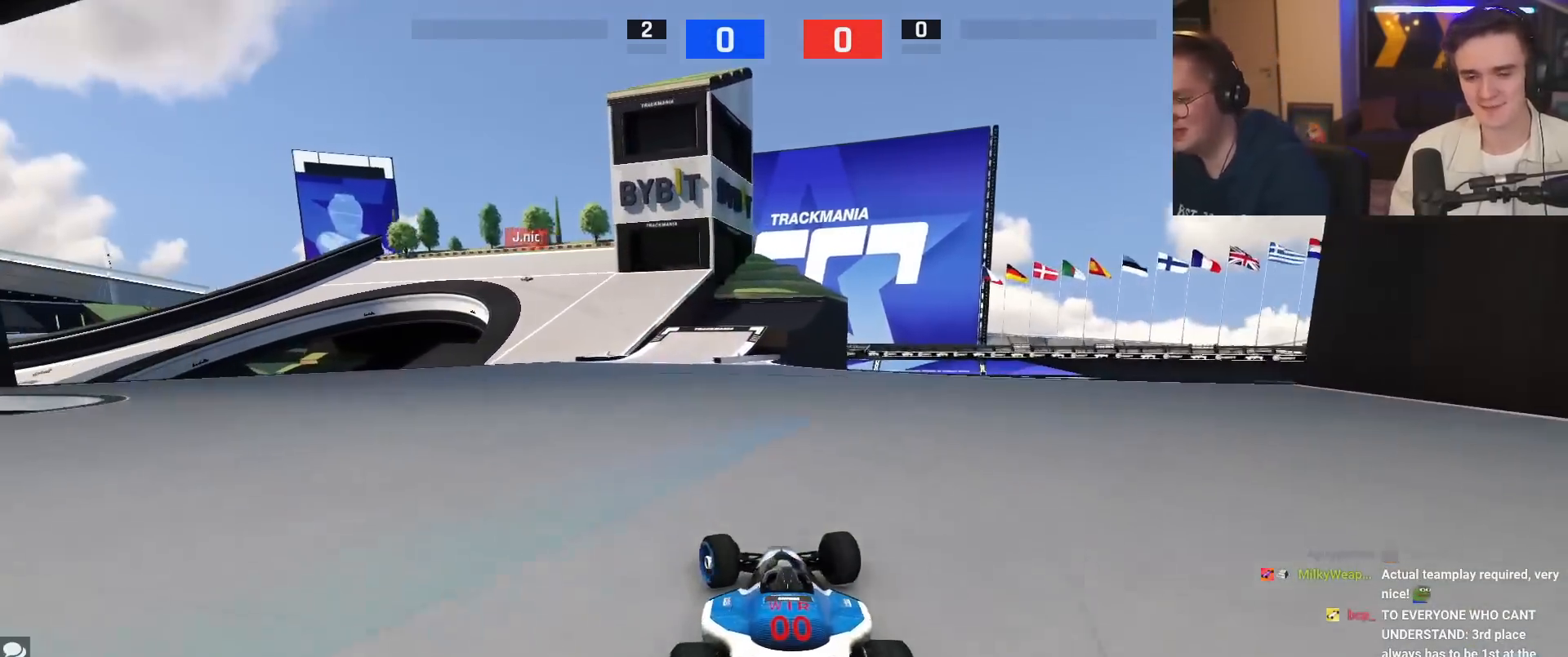
{"keys": ["up"], "events": [[33, "left", "up"]]}
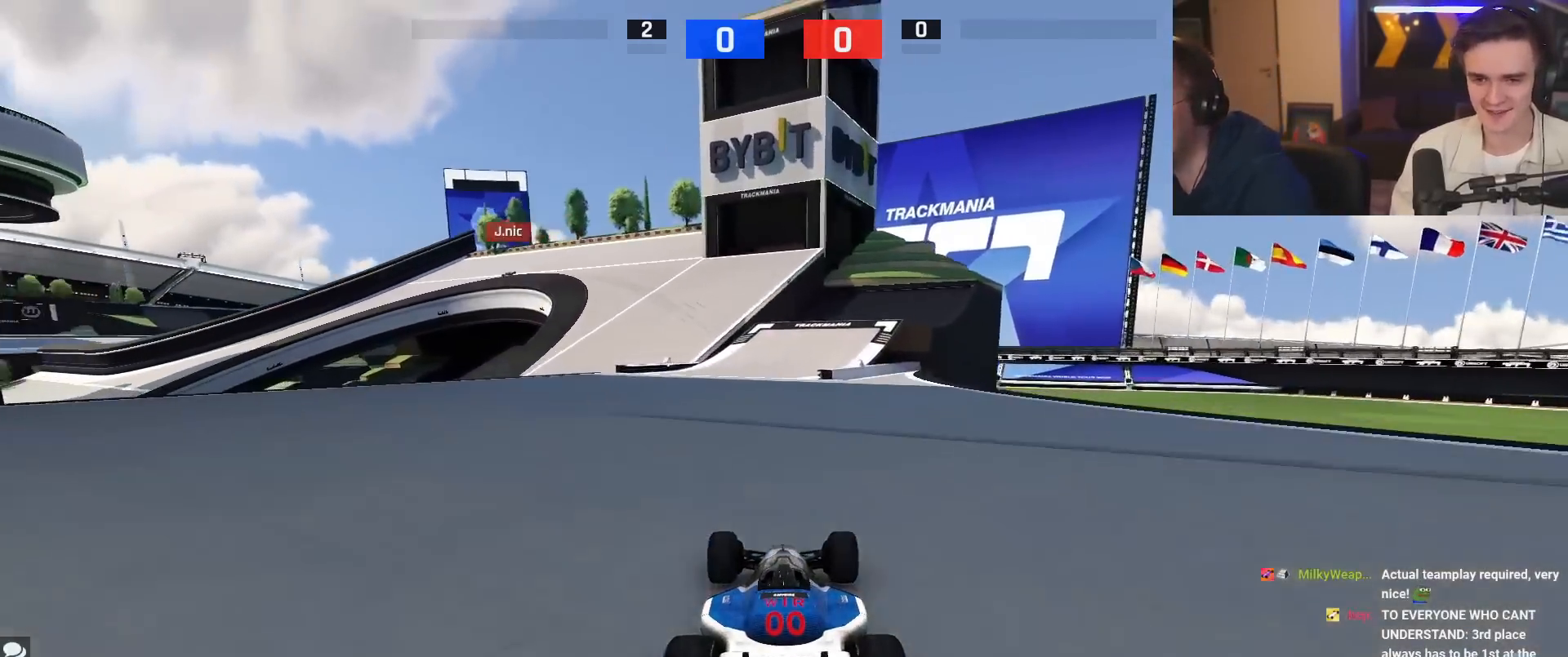
{"keys": ["left", "up"], "events": [[34, "left", "down"], [84, "left", "up"], [451, "left", "down"]]}
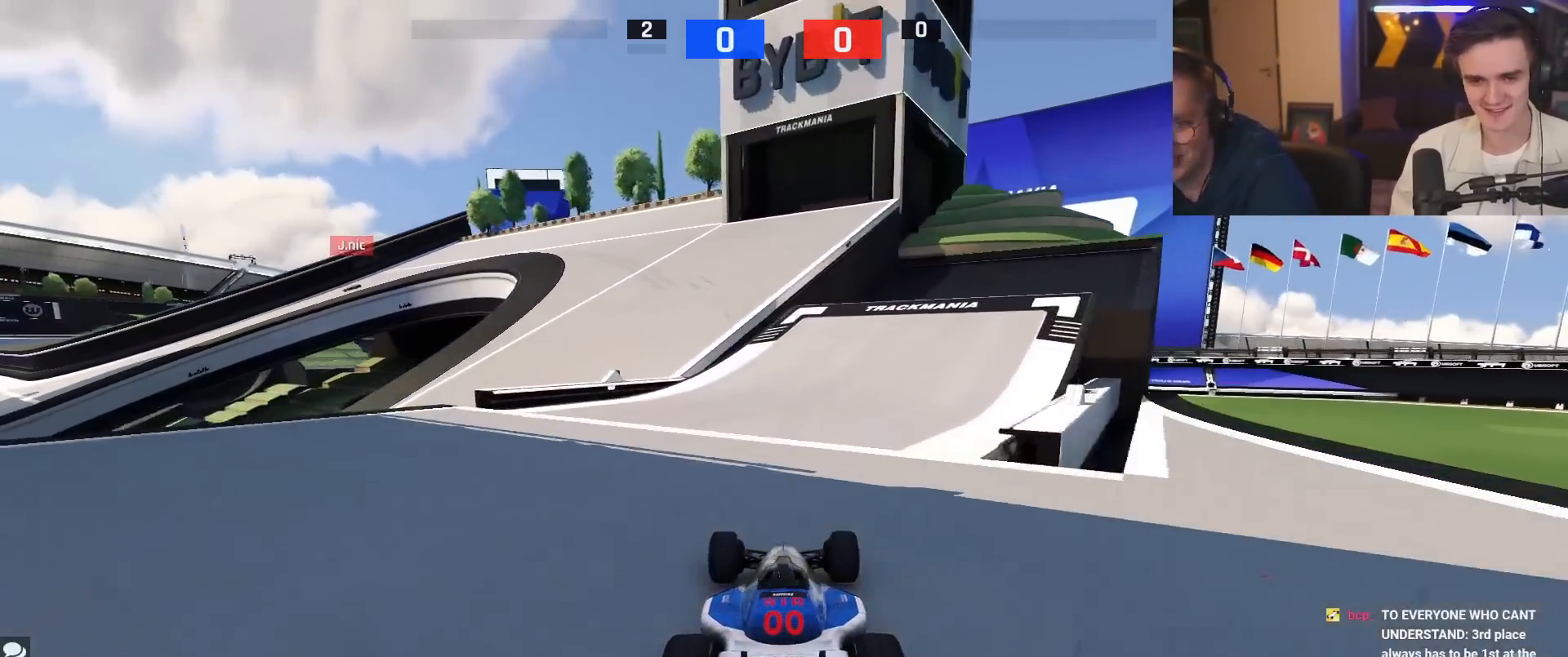
{"keys": ["left", "up"], "events": [[200, "left", "up"], [484, "left", "down"]]}
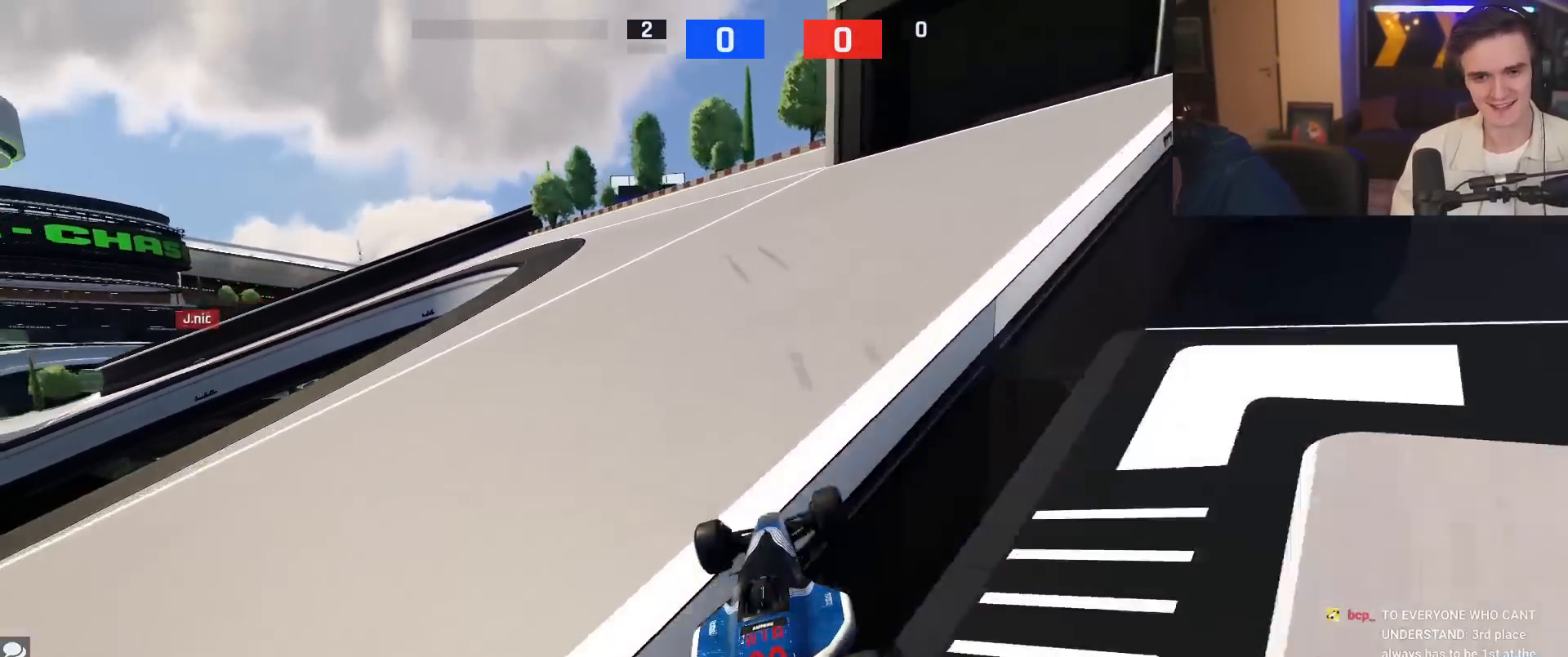
{"keys": ["left", "up"], "events": [[301, "left", "up"], [451, "left", "down"]]}
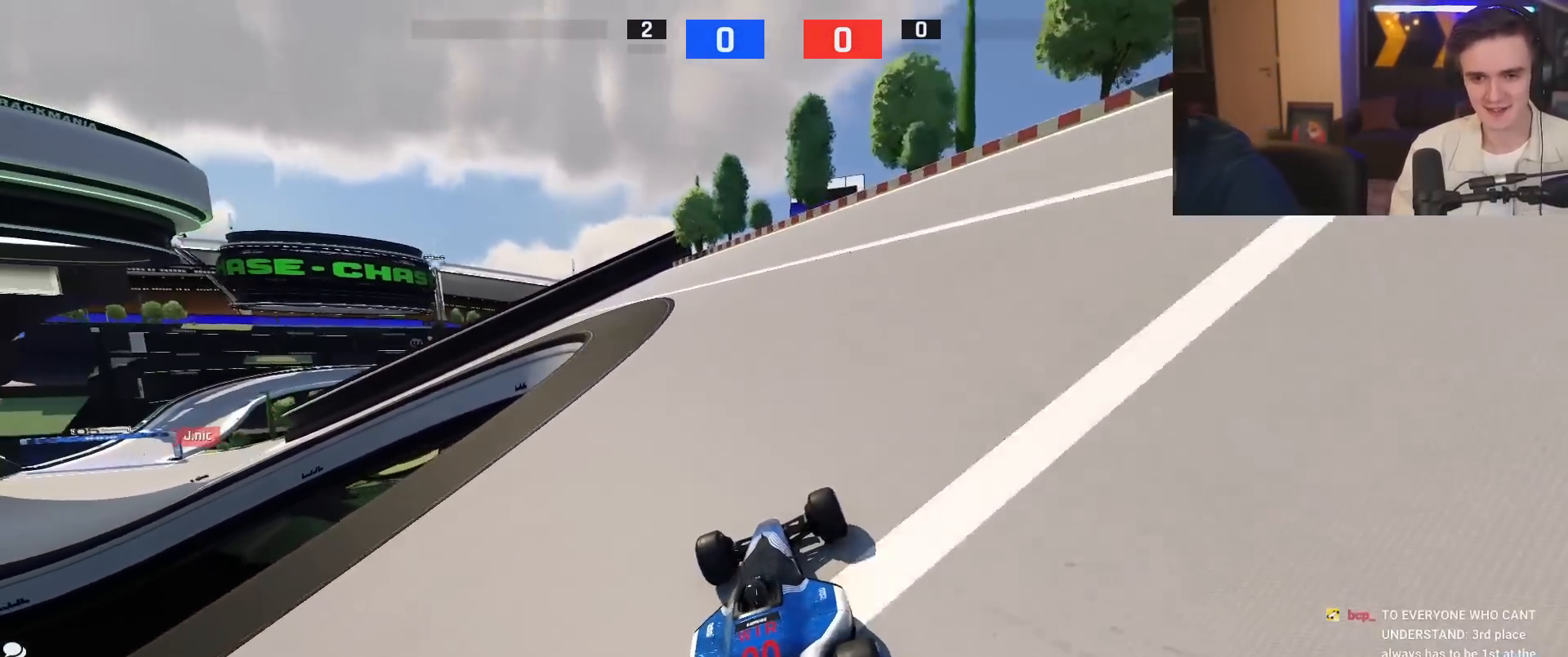
{"keys": ["left", "up"], "events": []}
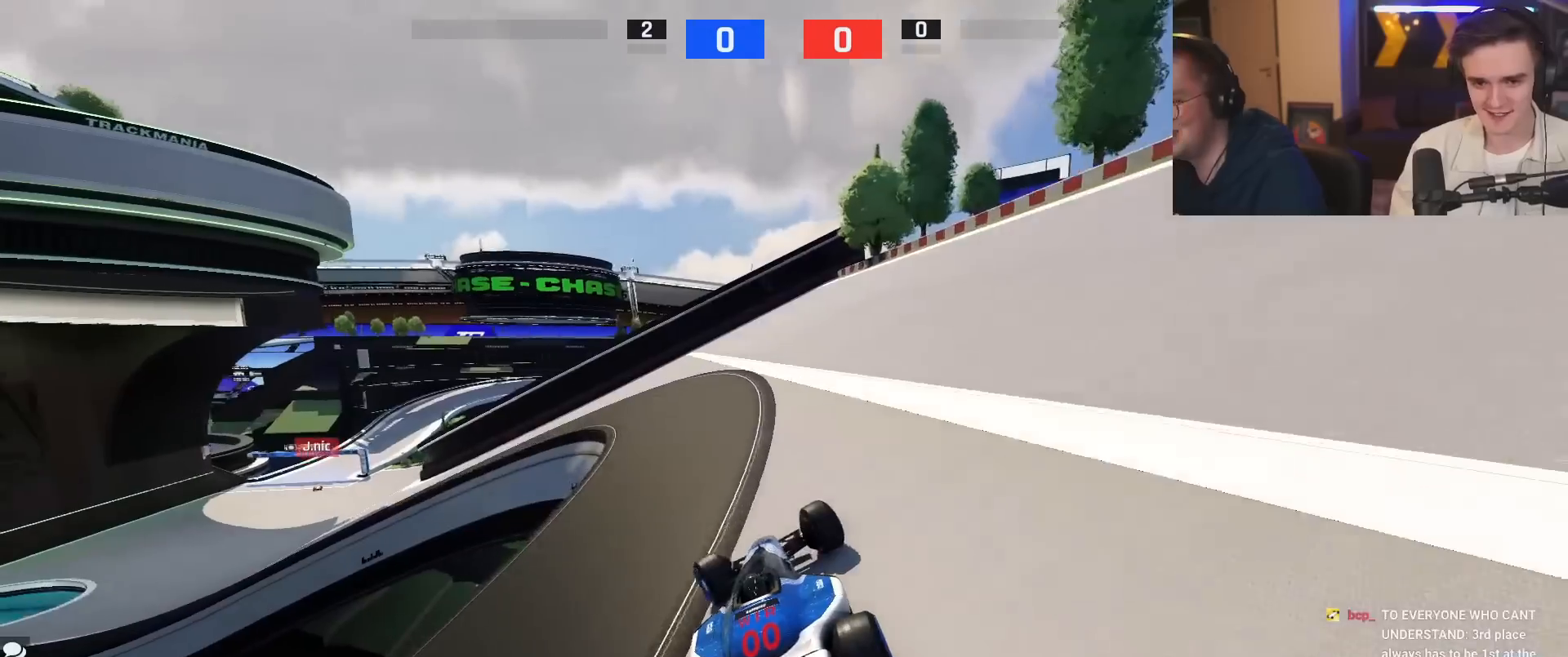
{"keys": ["left", "up"], "events": []}
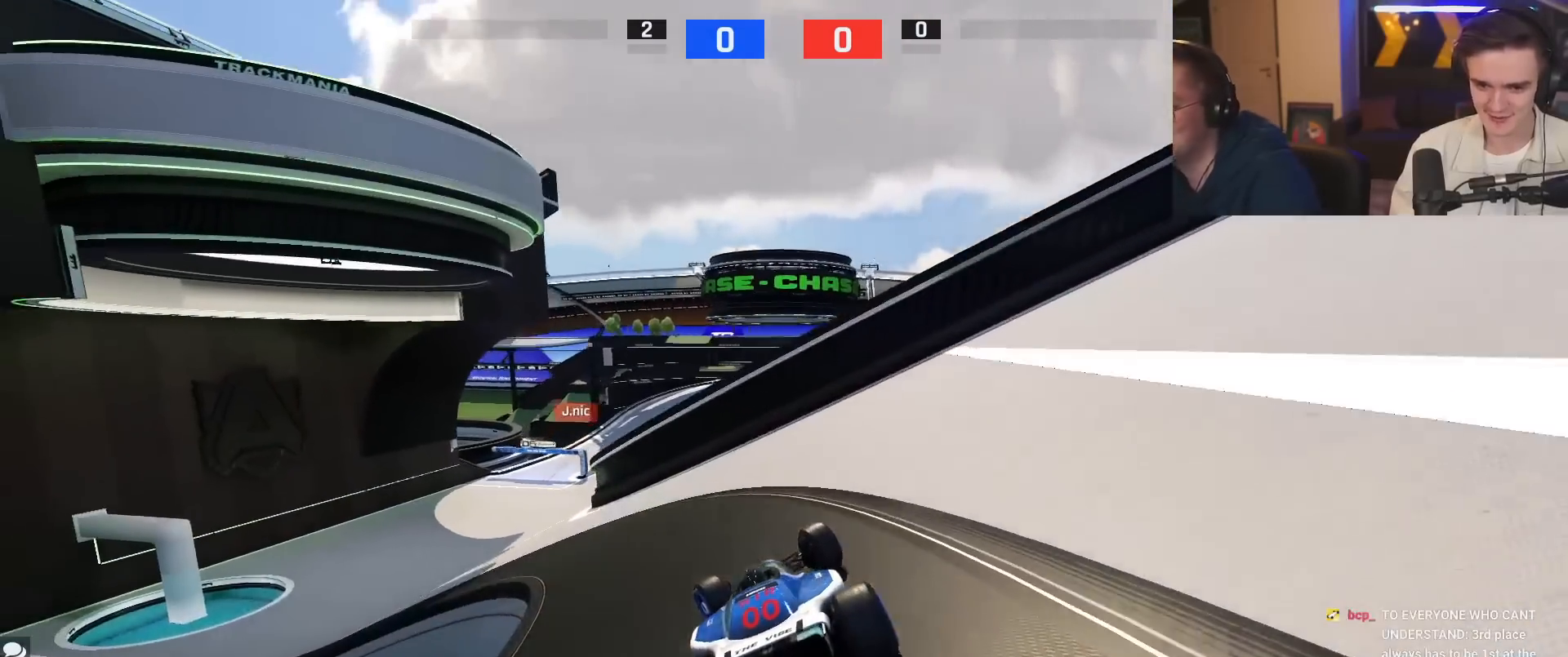
{"keys": ["left", "right", "up"], "events": [[300, "right", "down"]]}
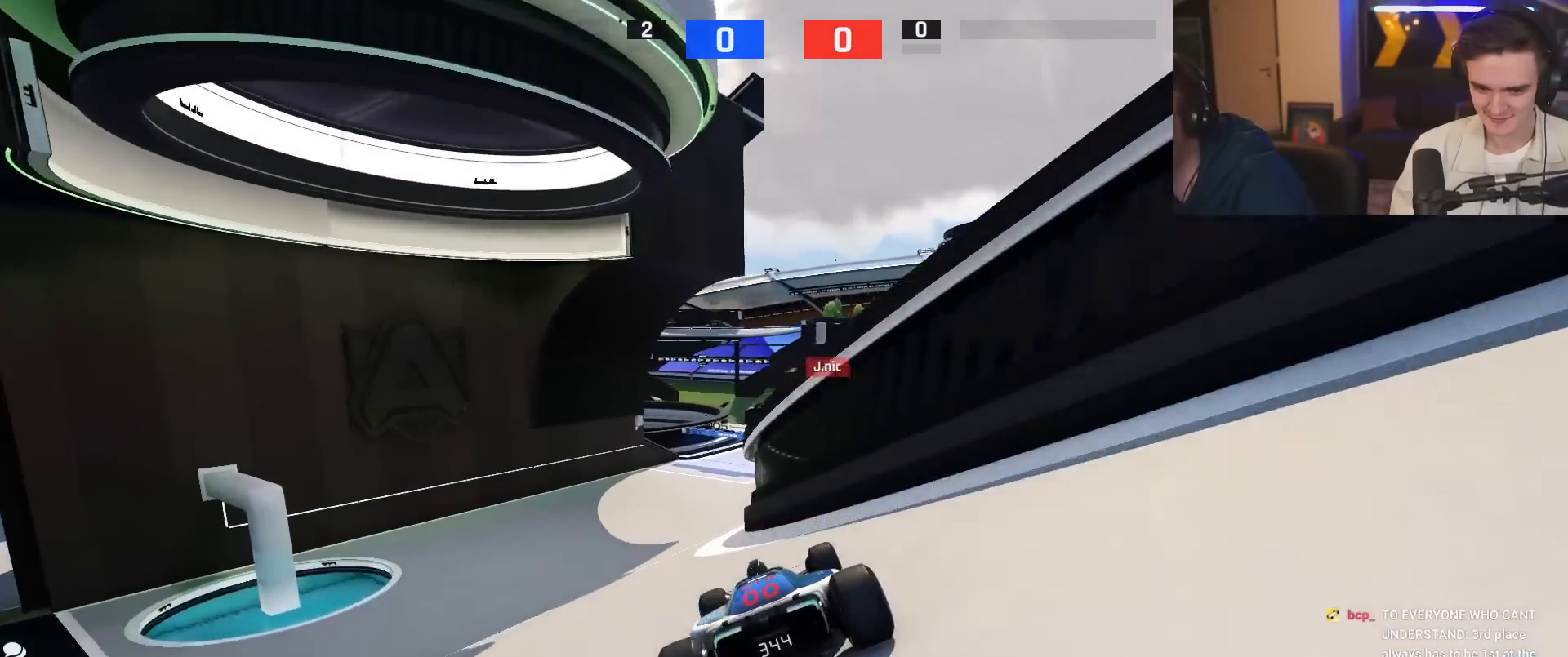
{"keys": ["up"], "events": [[84, "left", "up"], [134, "right", "up"], [317, "left", "down"], [418, "left", "up"]]}
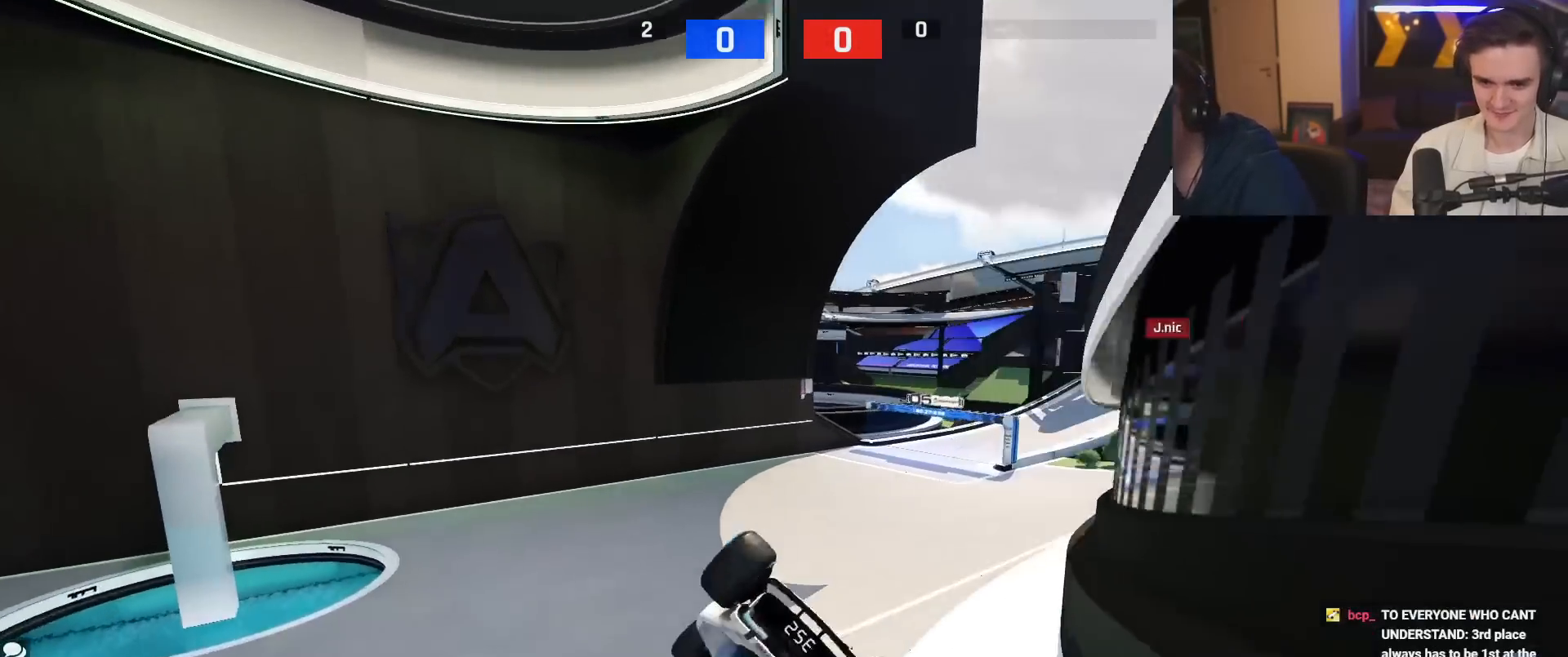
{"keys": ["brake", "left", "up"], "events": [[150, "left", "down"], [250, "brake", "down"]]}
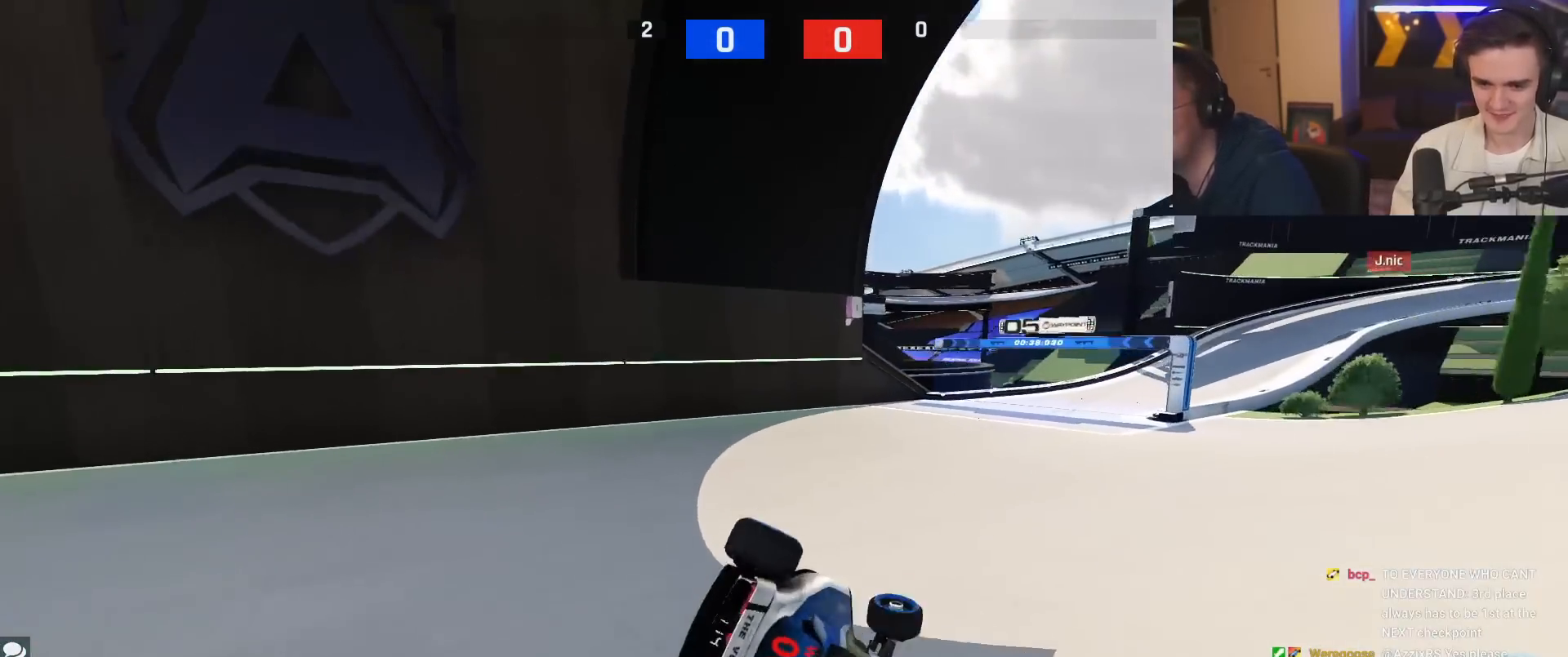
{"keys": ["brake", "up"], "events": [[267, "left", "up"]]}
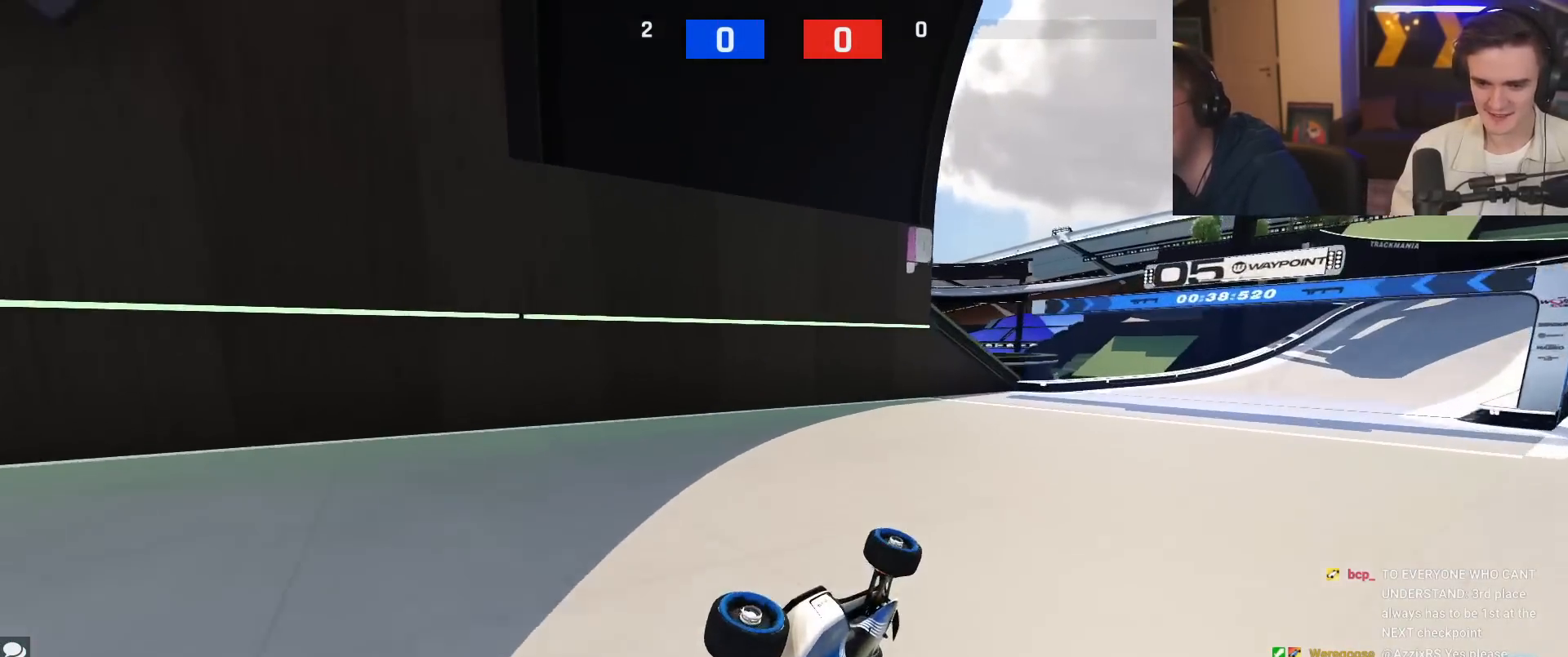
{"keys": ["up"], "events": [[150, "brake", "up"]]}
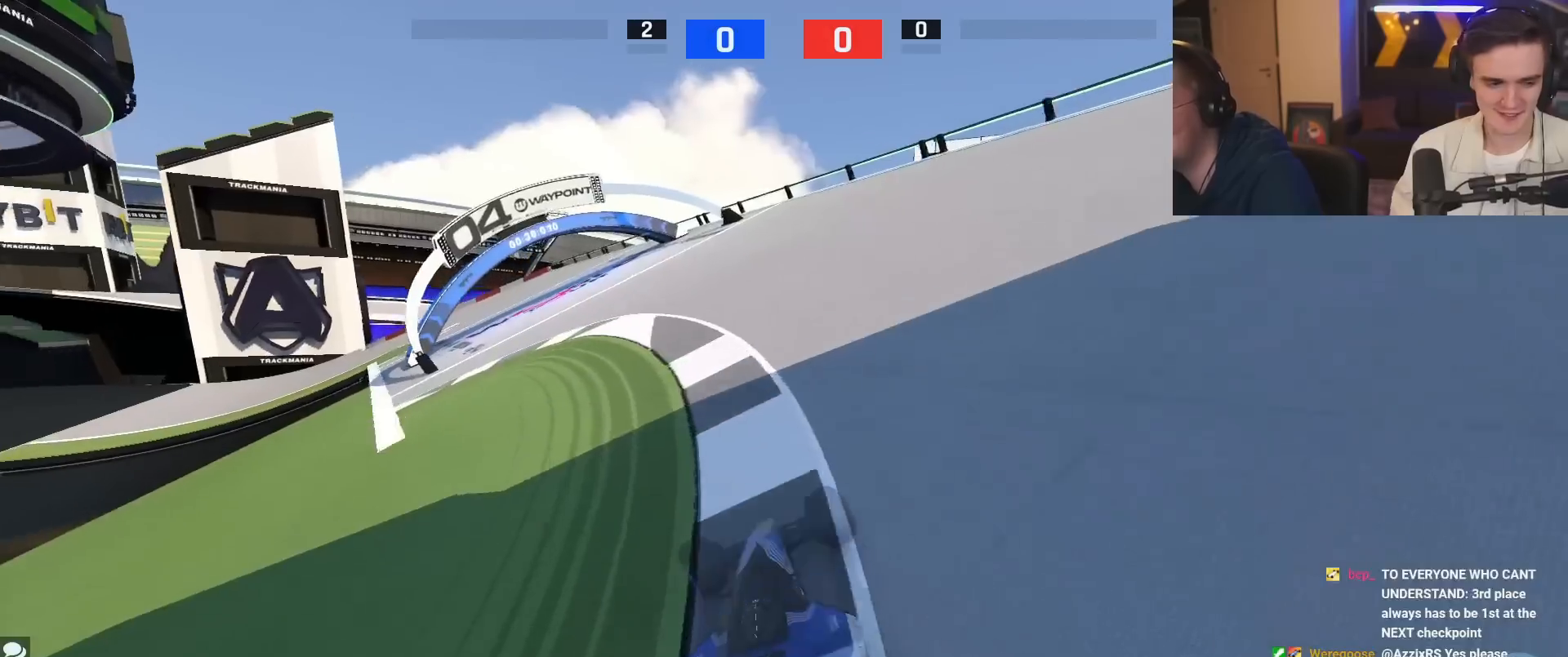
{"keys": ["up"], "events": []}
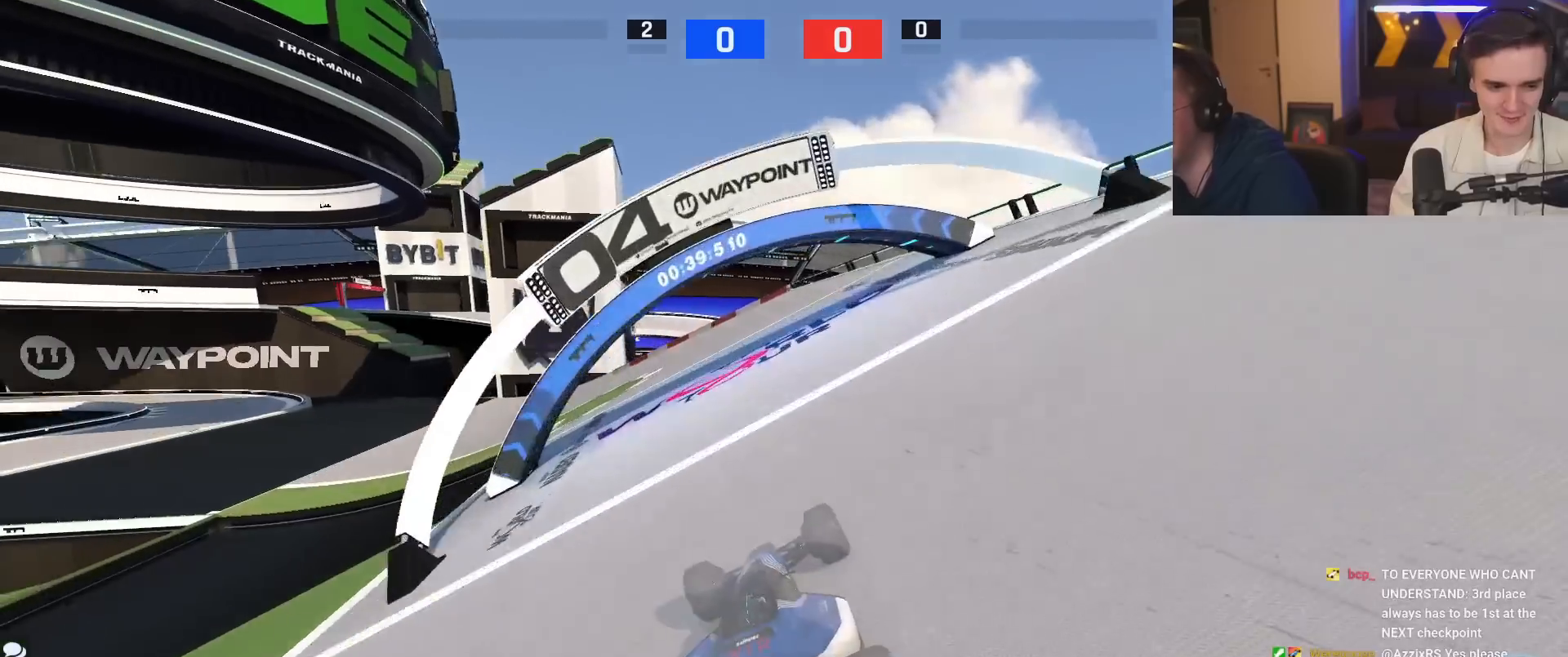
{"keys": ["left", "up"], "events": [[84, "left", "down"]]}
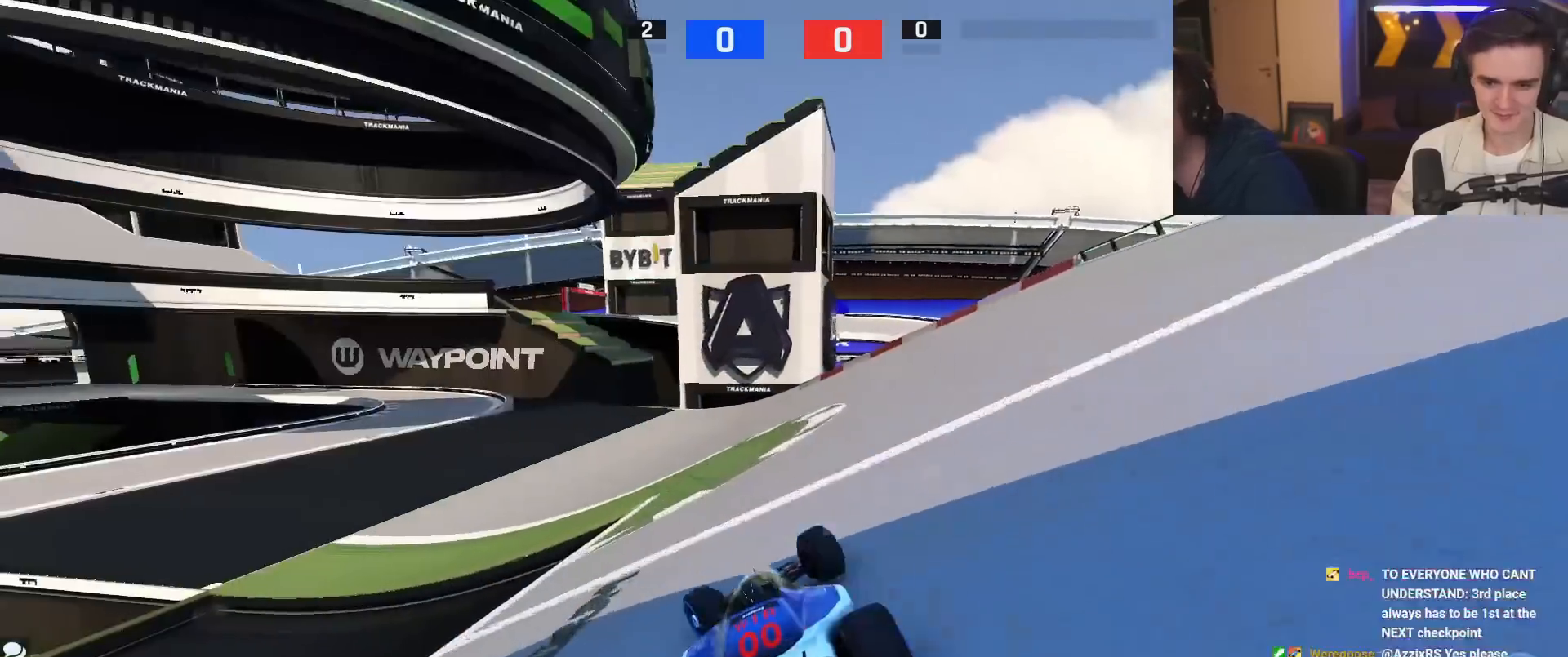
{"keys": ["up"], "events": [[383, "left", "up"]]}
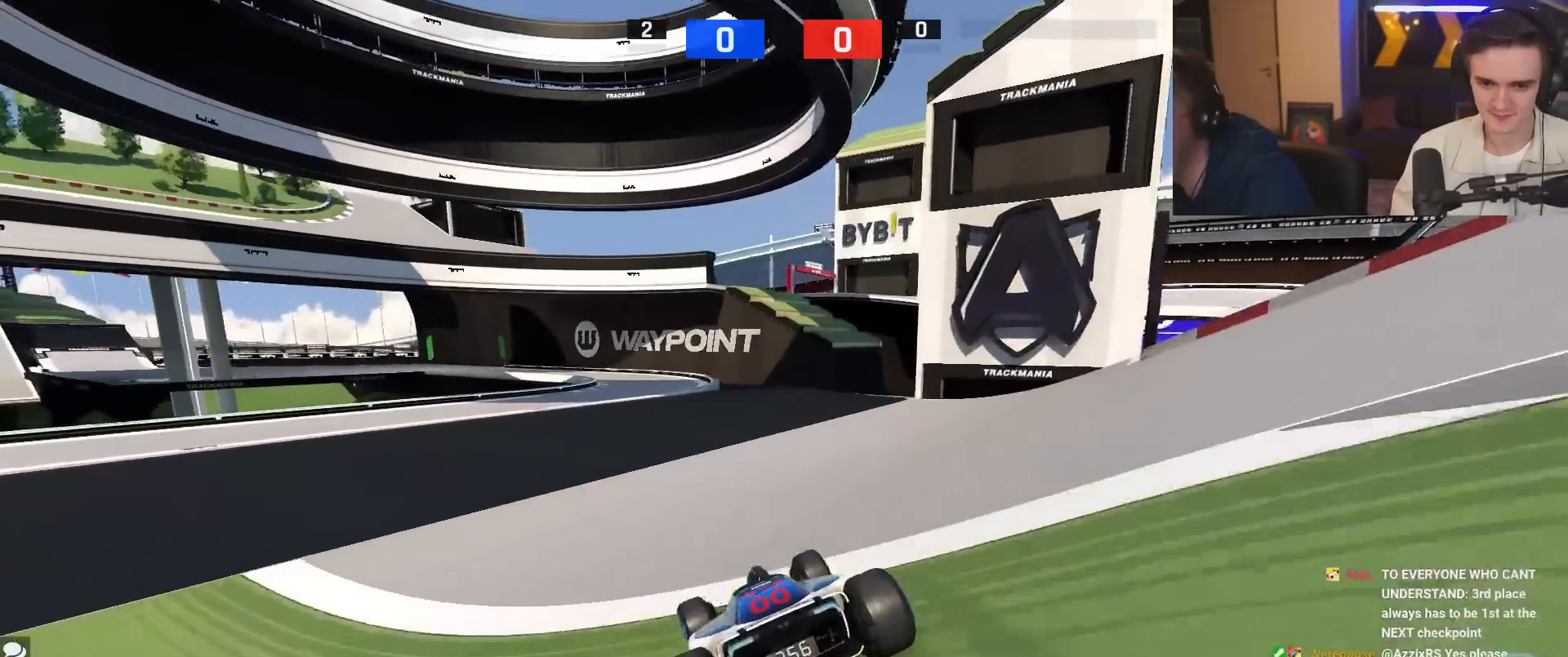
{"keys": ["up"], "events": []}
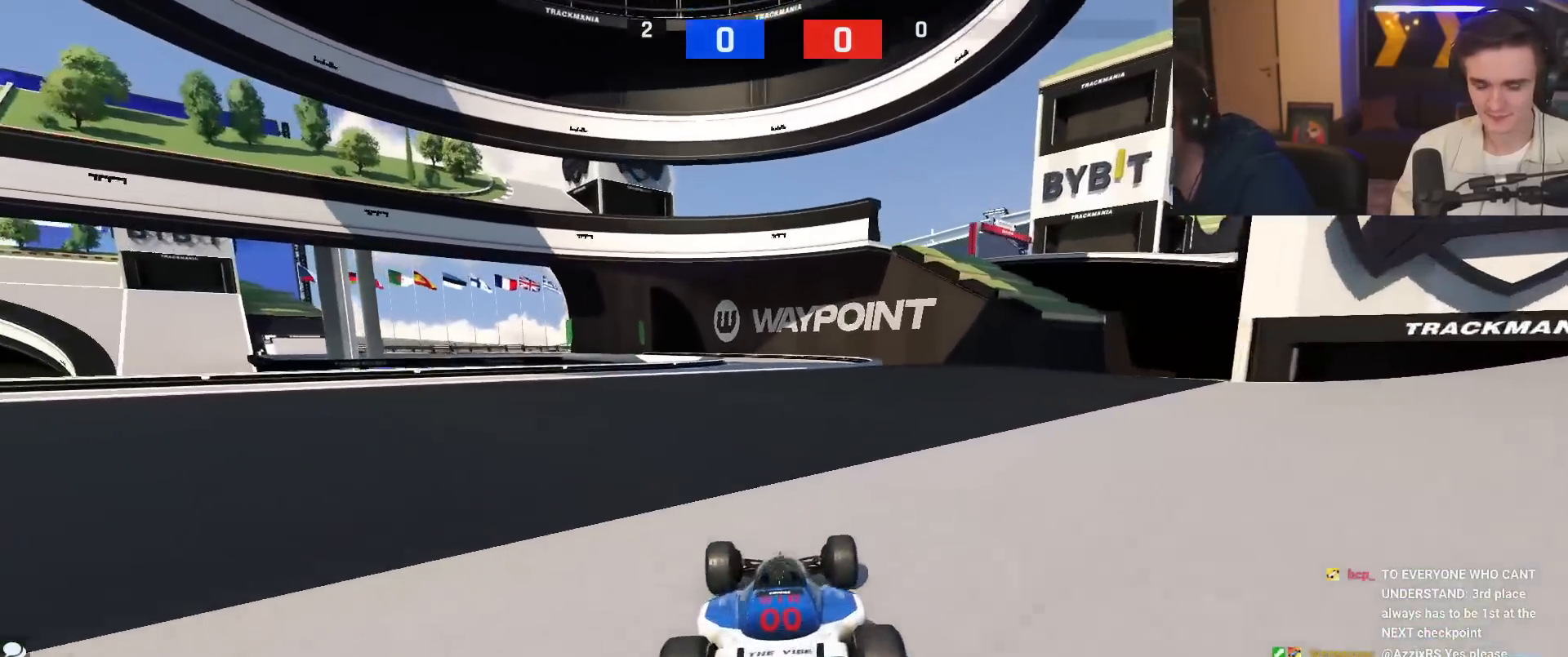
{"keys": ["up"], "events": [[117, "right", "down"], [267, "right", "up"]]}
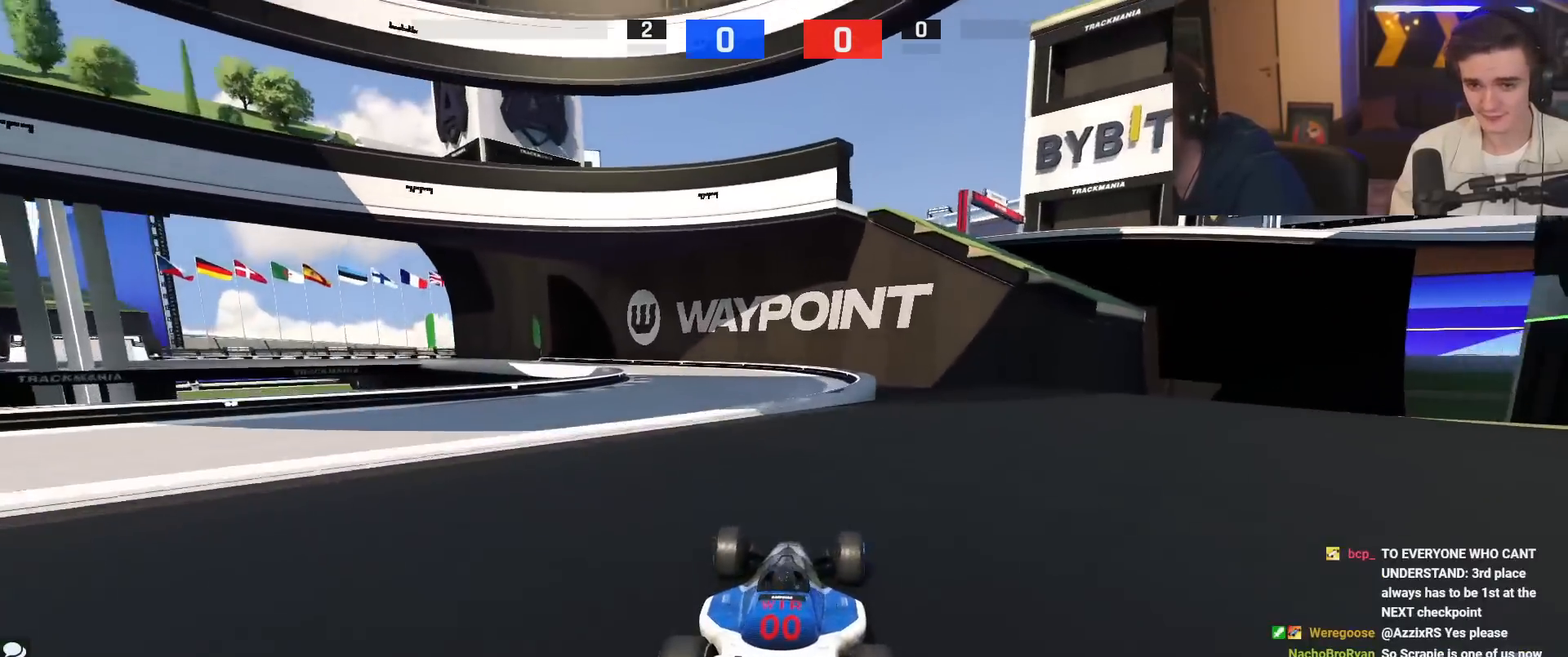
{"keys": ["left", "up"], "events": [[17, "left", "down"]]}
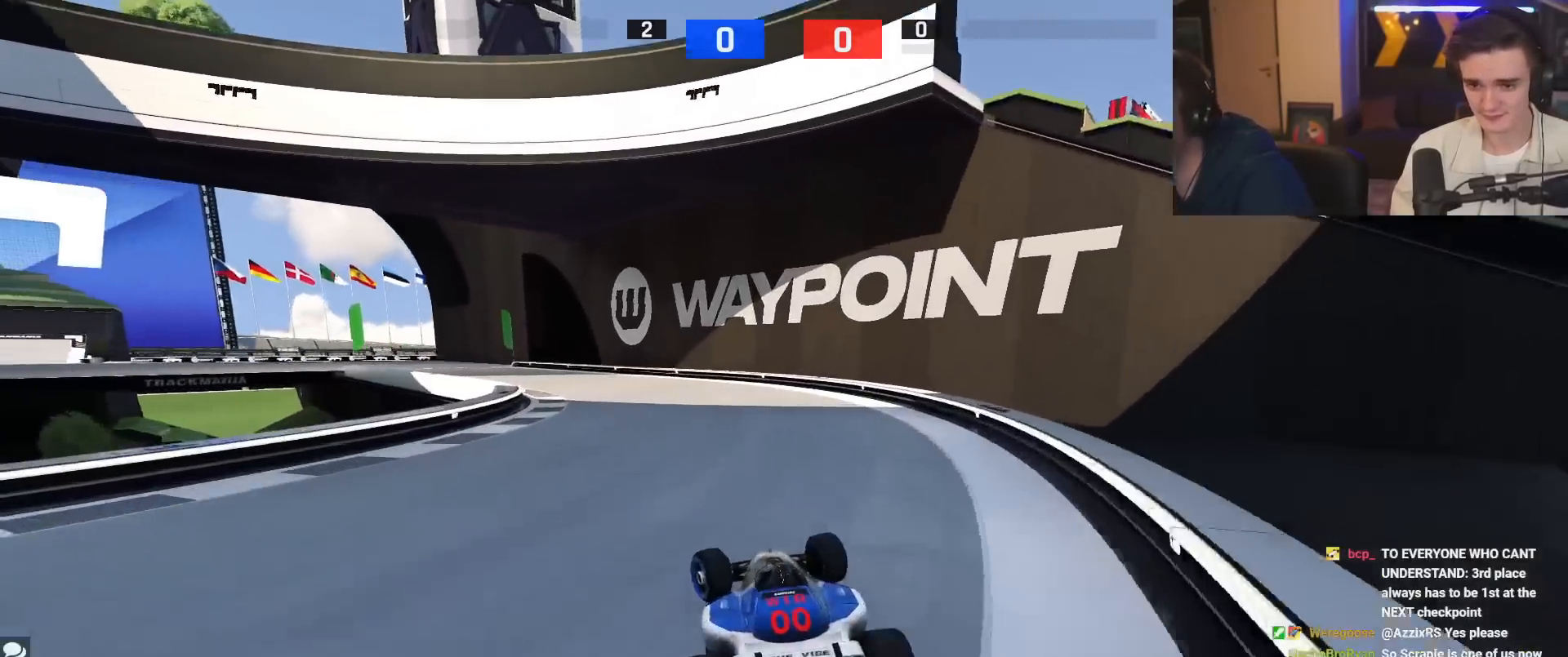
{"keys": ["left", "up"], "events": []}
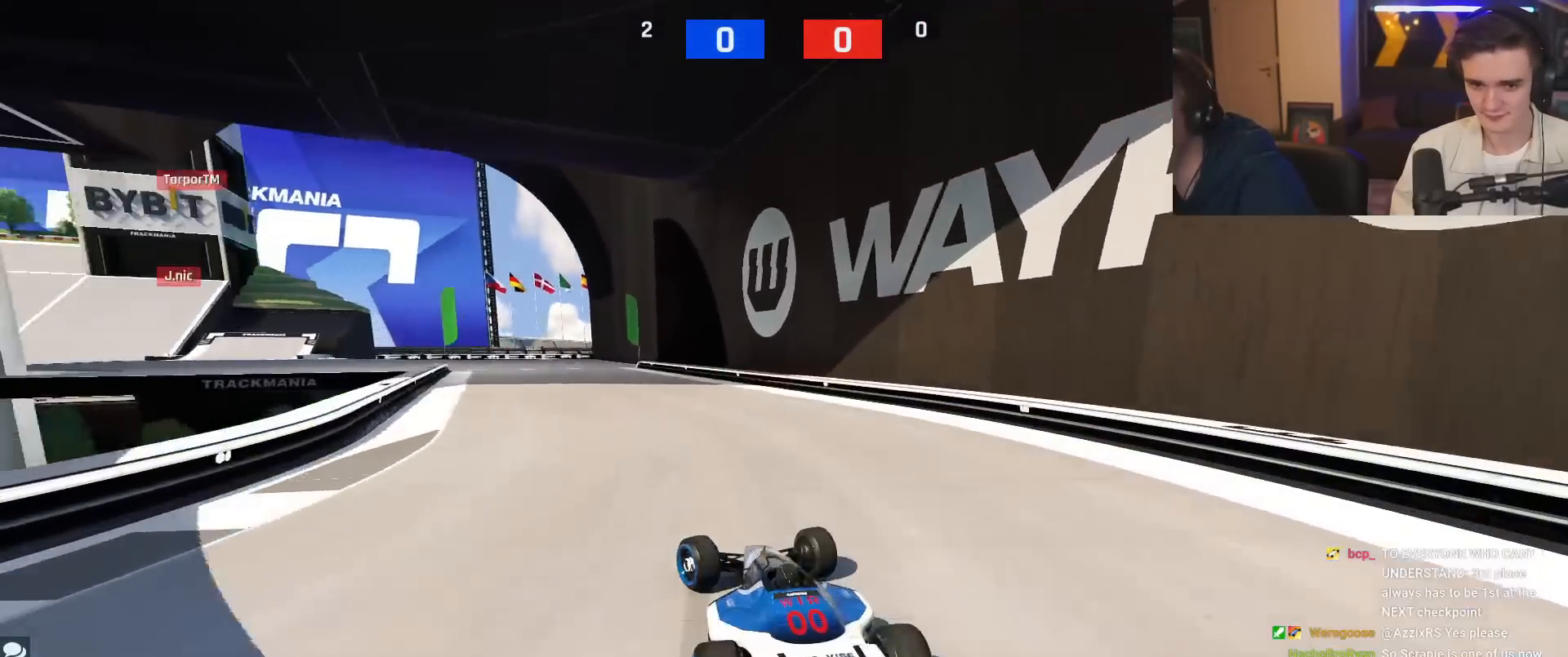
{"keys": ["brake", "left", "up"], "events": [[184, "brake", "down"], [184, "left", "up"], [417, "left", "down"]]}
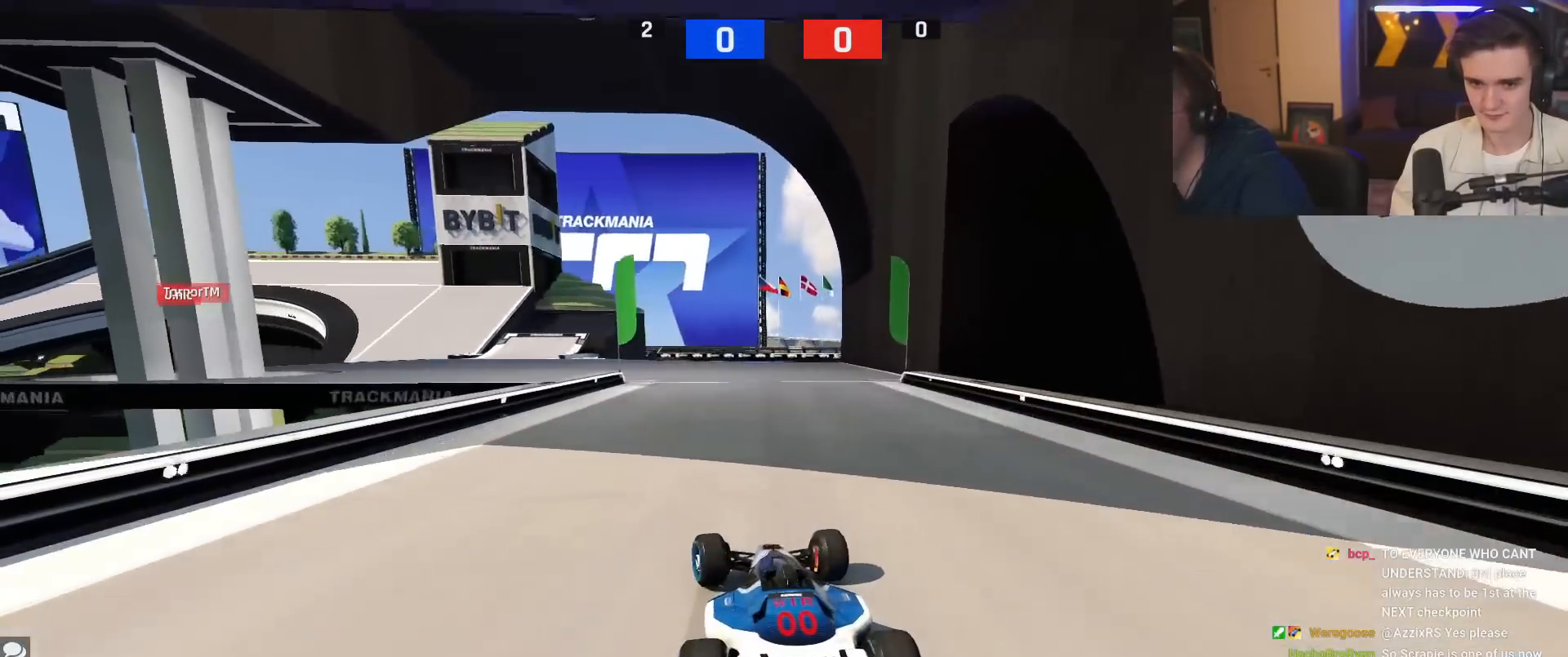
{"keys": ["left", "up"], "events": [[16, "left", "up"], [183, "left", "down"], [250, "brake", "up"]]}
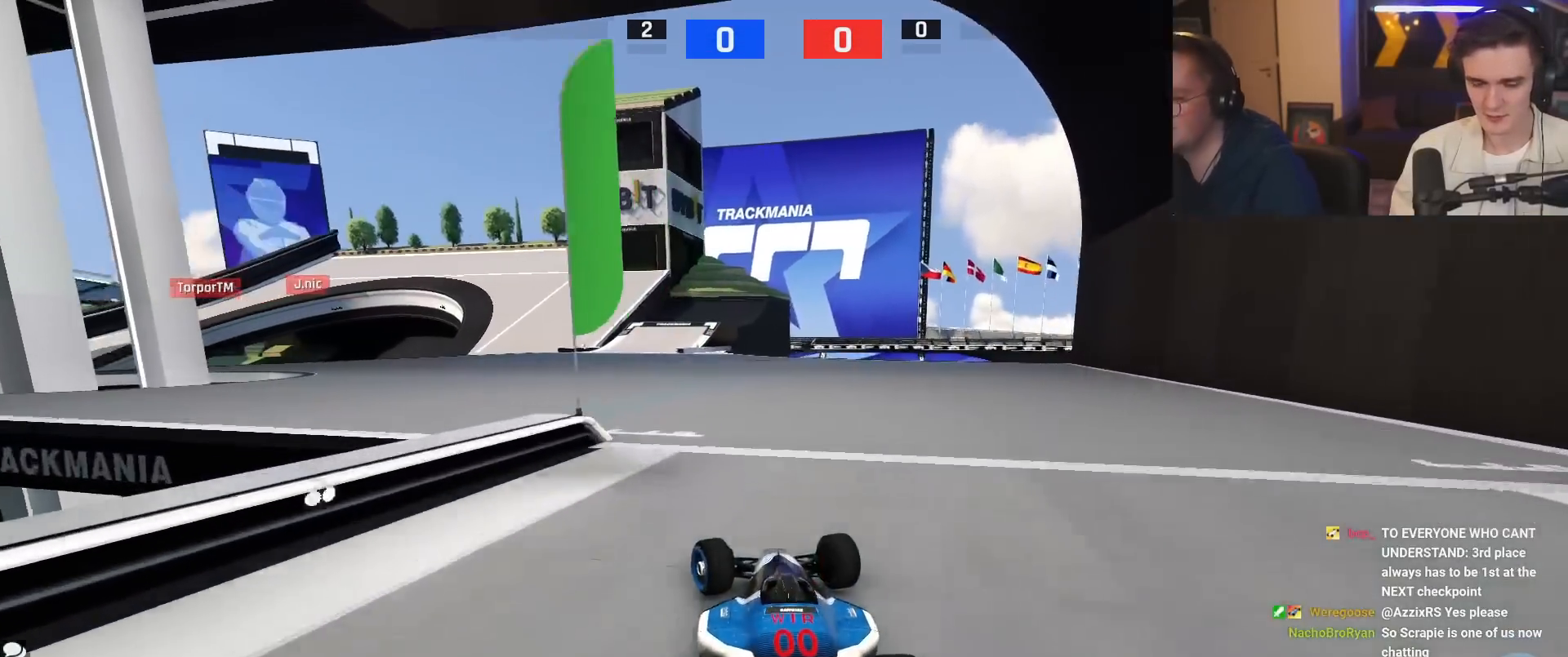
{"keys": ["up"], "events": [[17, "left", "up"]]}
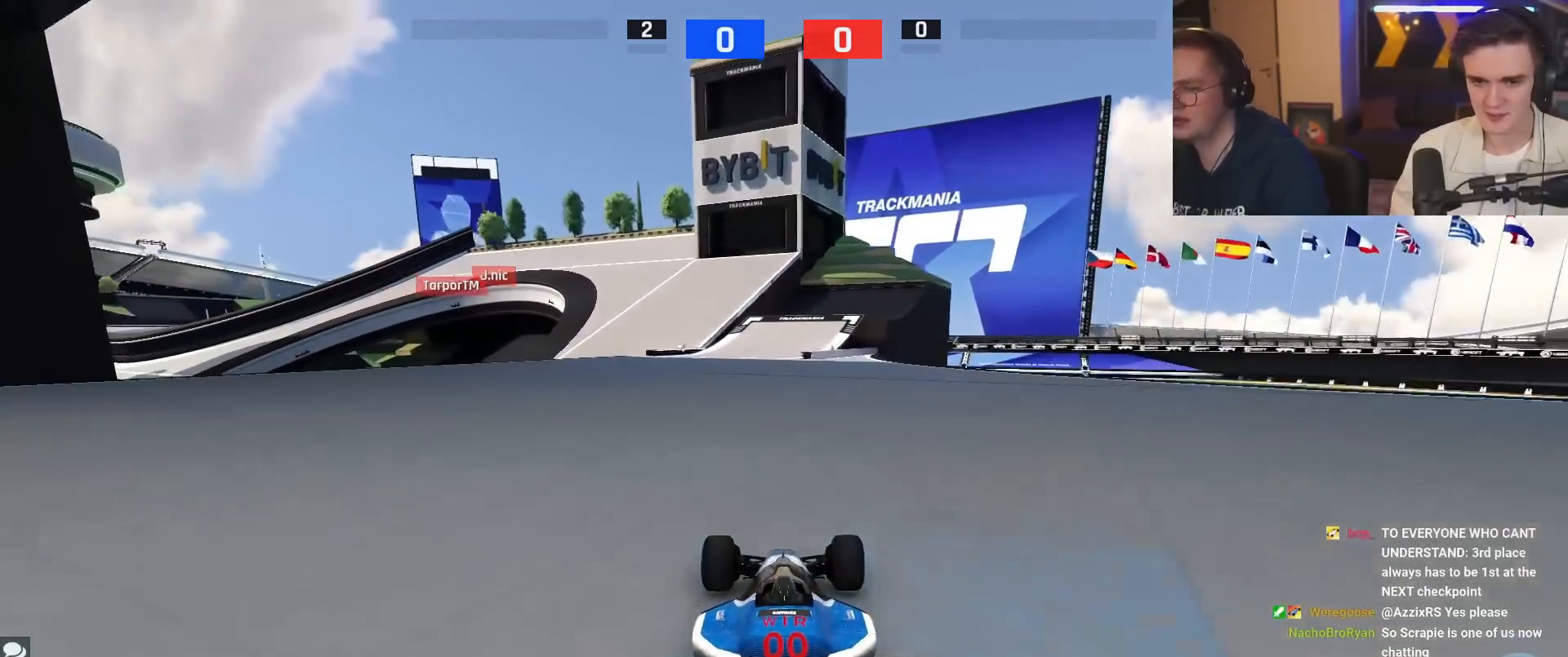
{"keys": ["up"], "events": []}
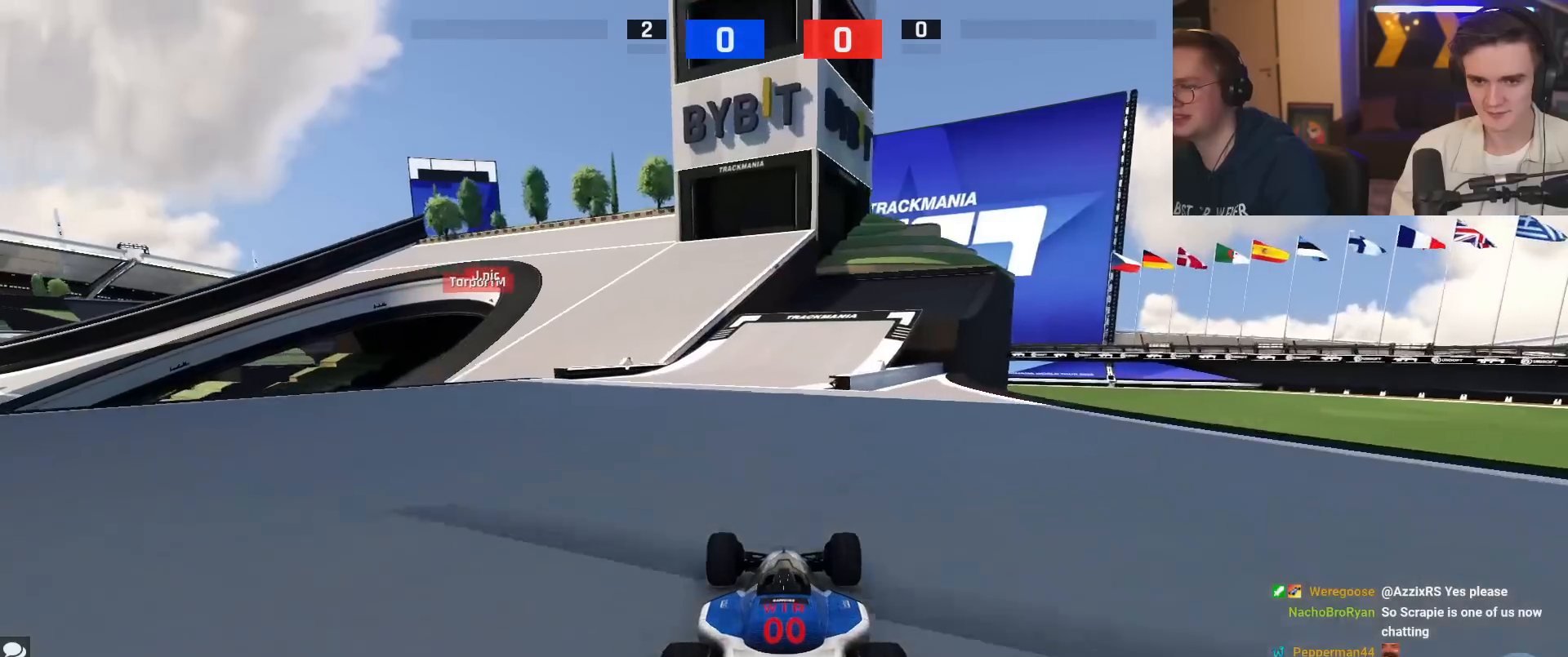
{"keys": ["up"], "events": [[100, "left", "down"], [200, "left", "up"], [334, "left", "down"], [484, "left", "up"]]}
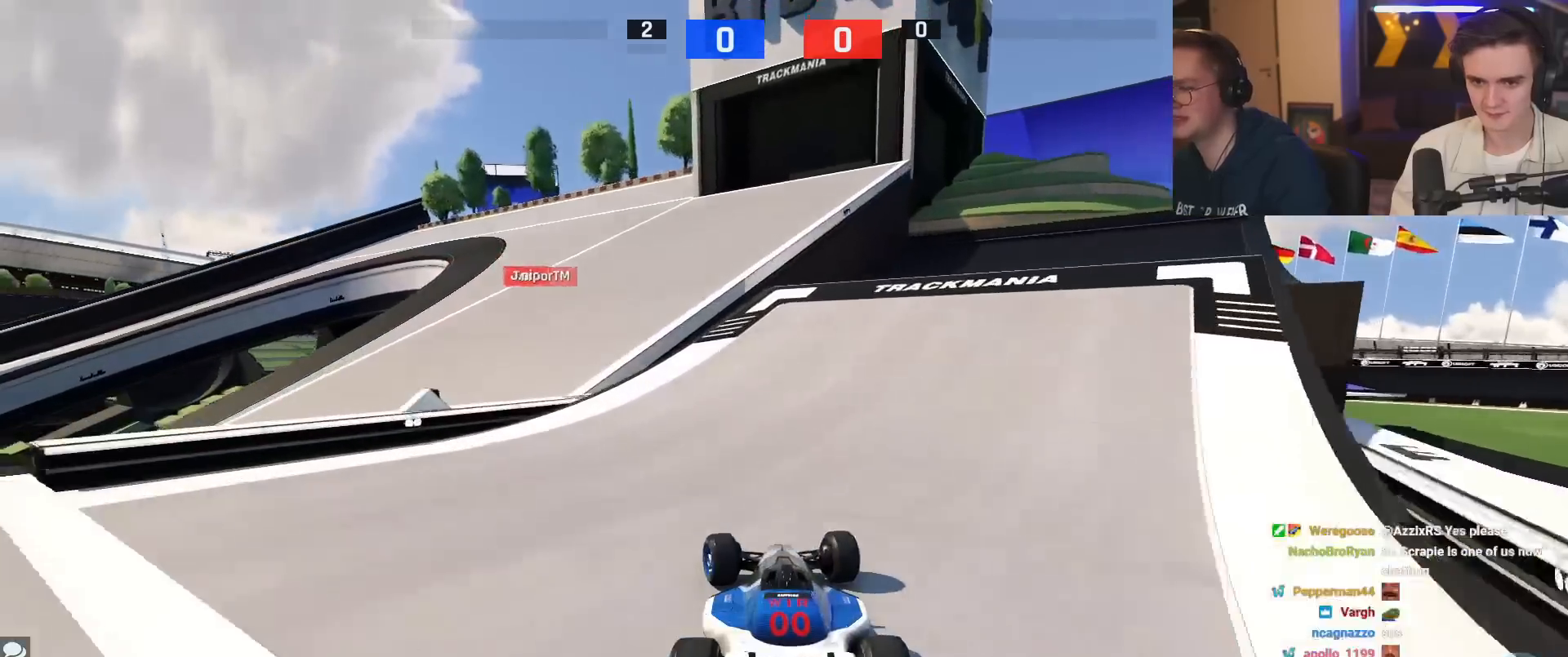
{"keys": ["up"], "events": [[67, "left", "down"], [384, "left", "up"]]}
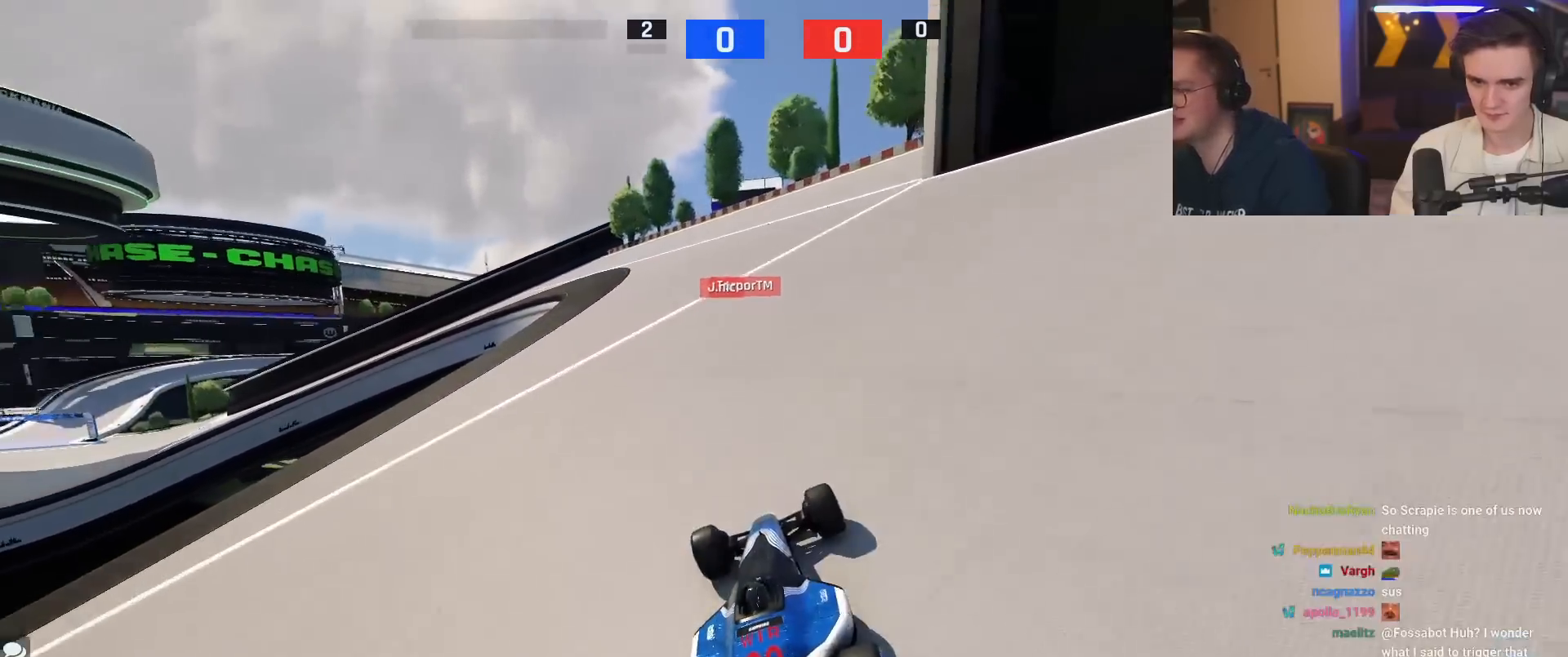
{"keys": ["left", "up"], "events": [[67, "left", "down"], [217, "left", "up"], [267, "left", "down"]]}
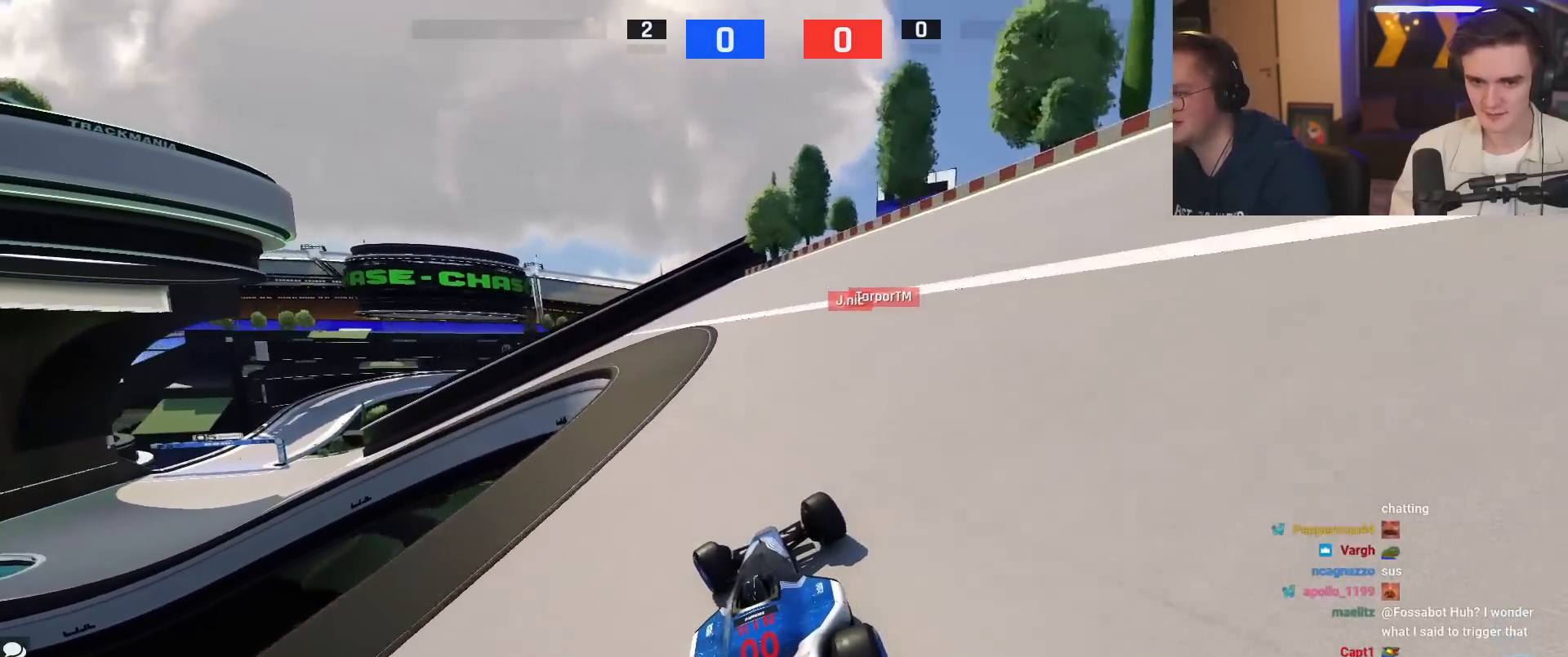
{"keys": ["left", "up"], "events": [[267, "left", "up"], [317, "left", "down"]]}
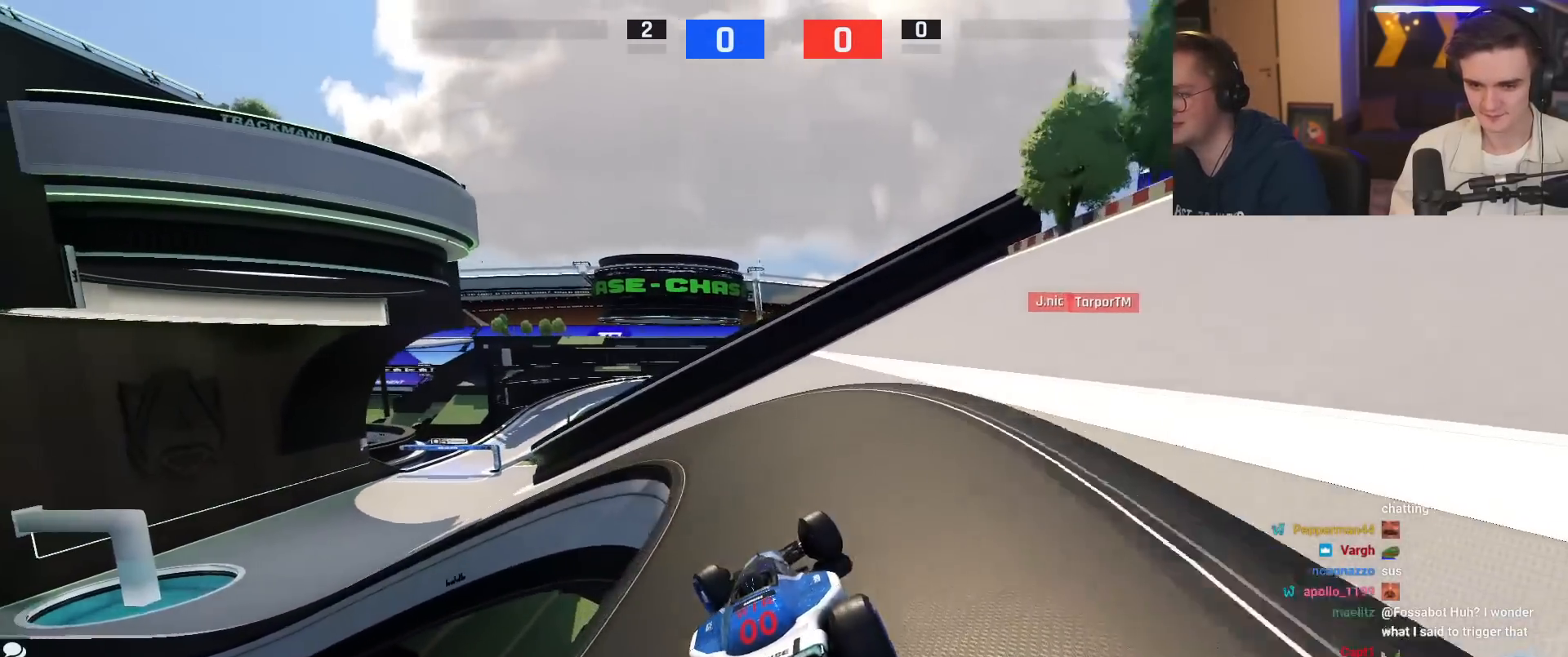
{"keys": ["left", "up"], "events": []}
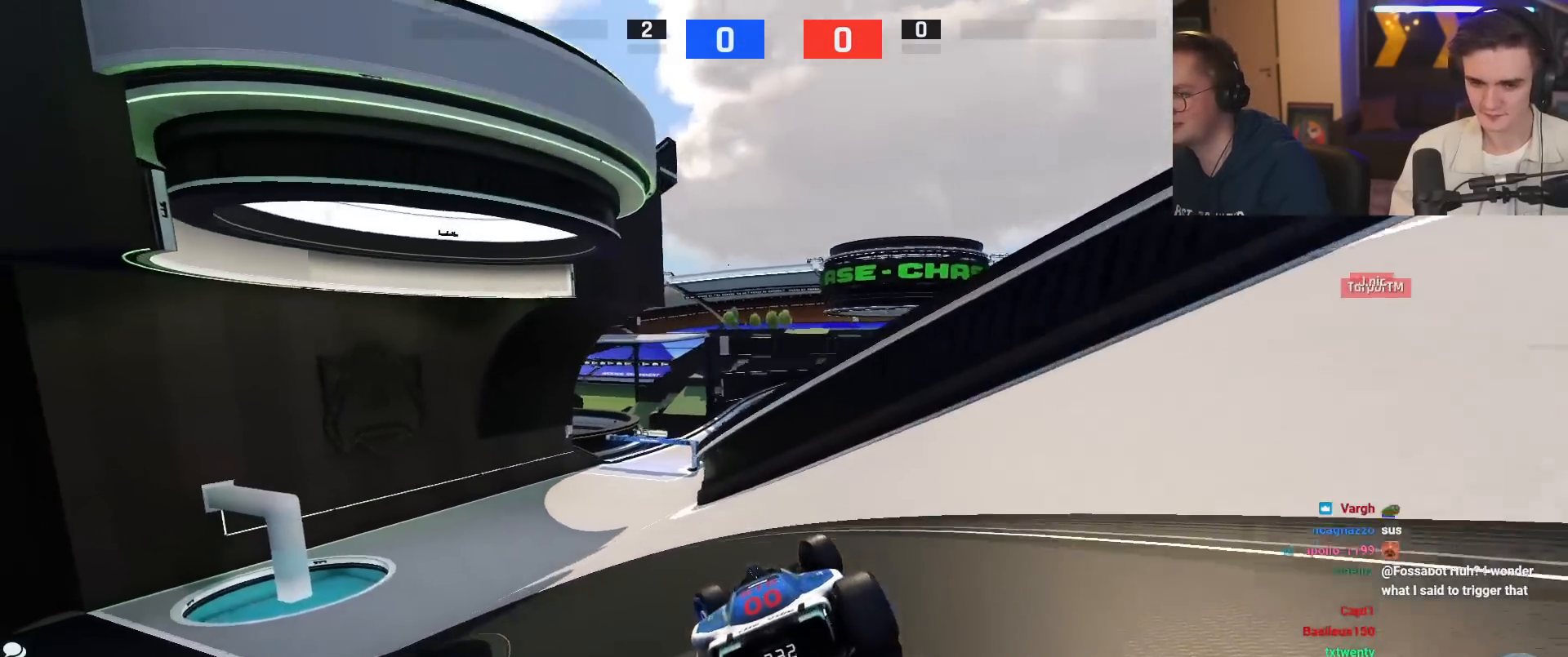
{"keys": ["up"], "events": [[267, "left", "up"]]}